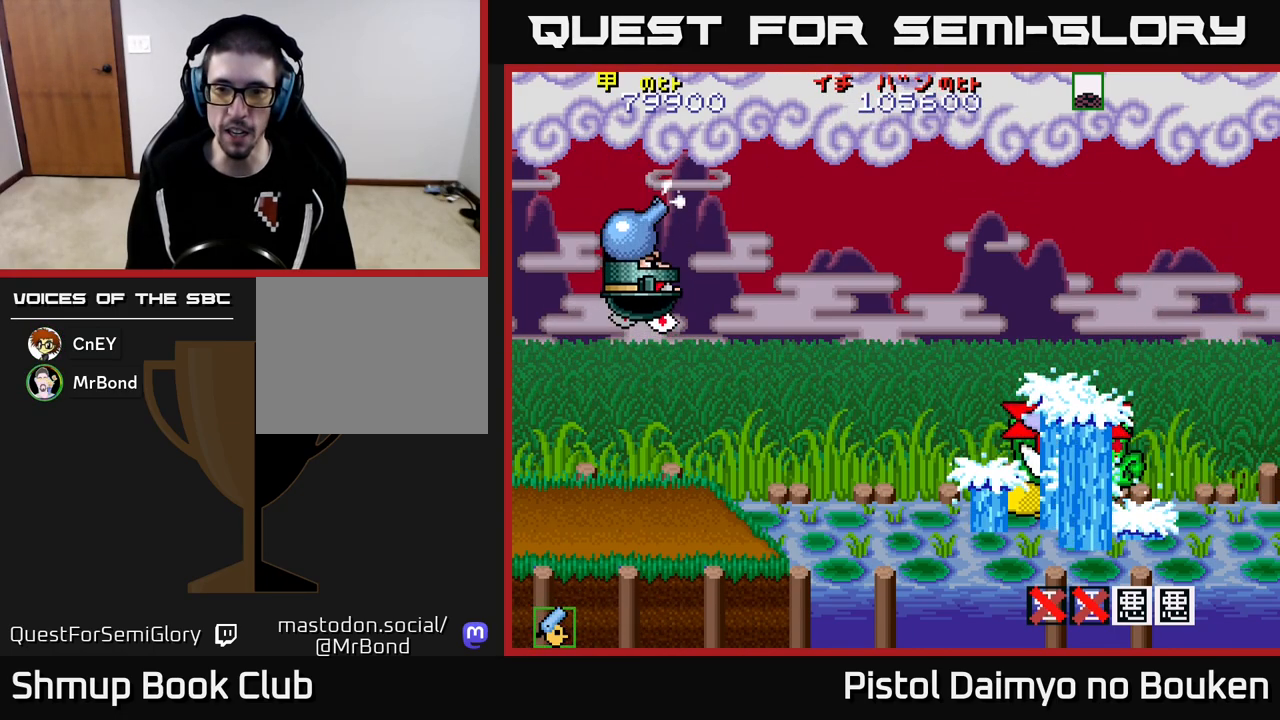
Gameplay with a controller (Xbox layout); each line is a JSON object with the inputs held at the frame after it. "events" lists button and stick changes between this image and that frame as [ms after this image, input, new state], when the widget could be followed in between. Not read: right_stick.
{"buttons": ["A"], "left_stick": "center", "events": []}
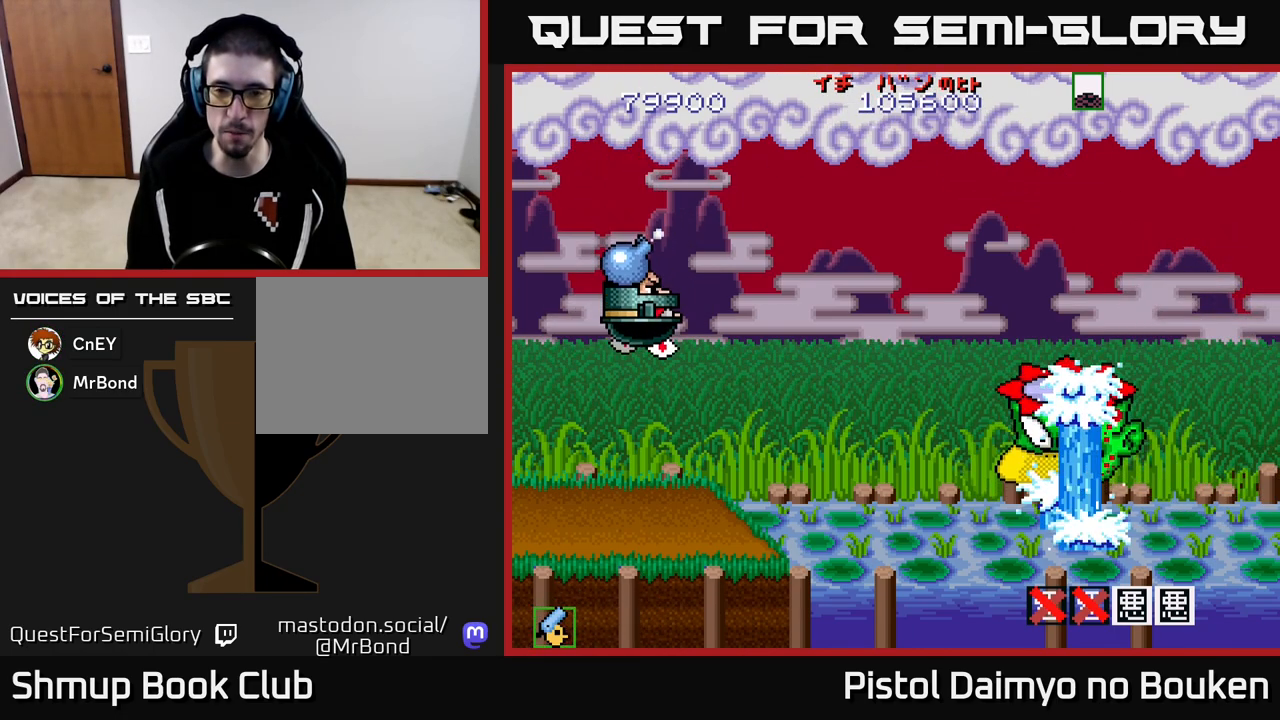
{"buttons": ["A"], "left_stick": "center", "events": [[117, "DPAD_UP", "down"], [283, "DPAD_UP", "up"]]}
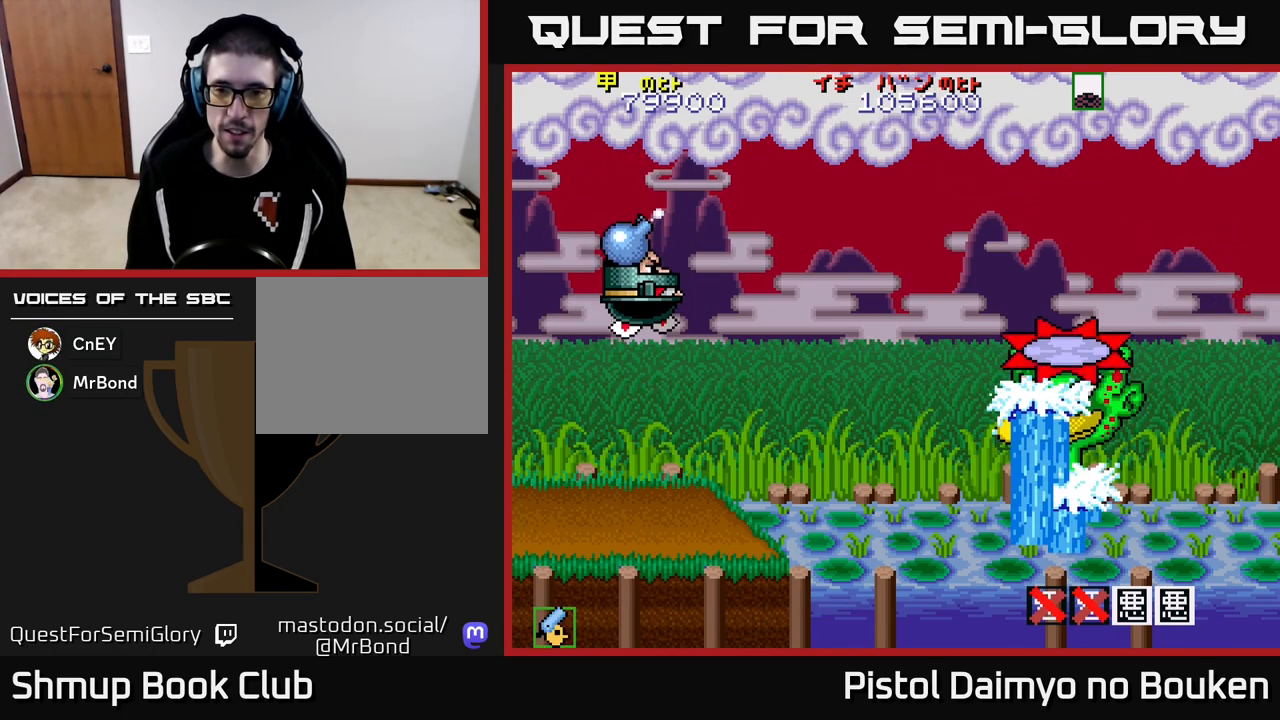
{"buttons": ["A", "DPAD_UP"], "left_stick": "center", "events": [[450, "DPAD_UP", "down"]]}
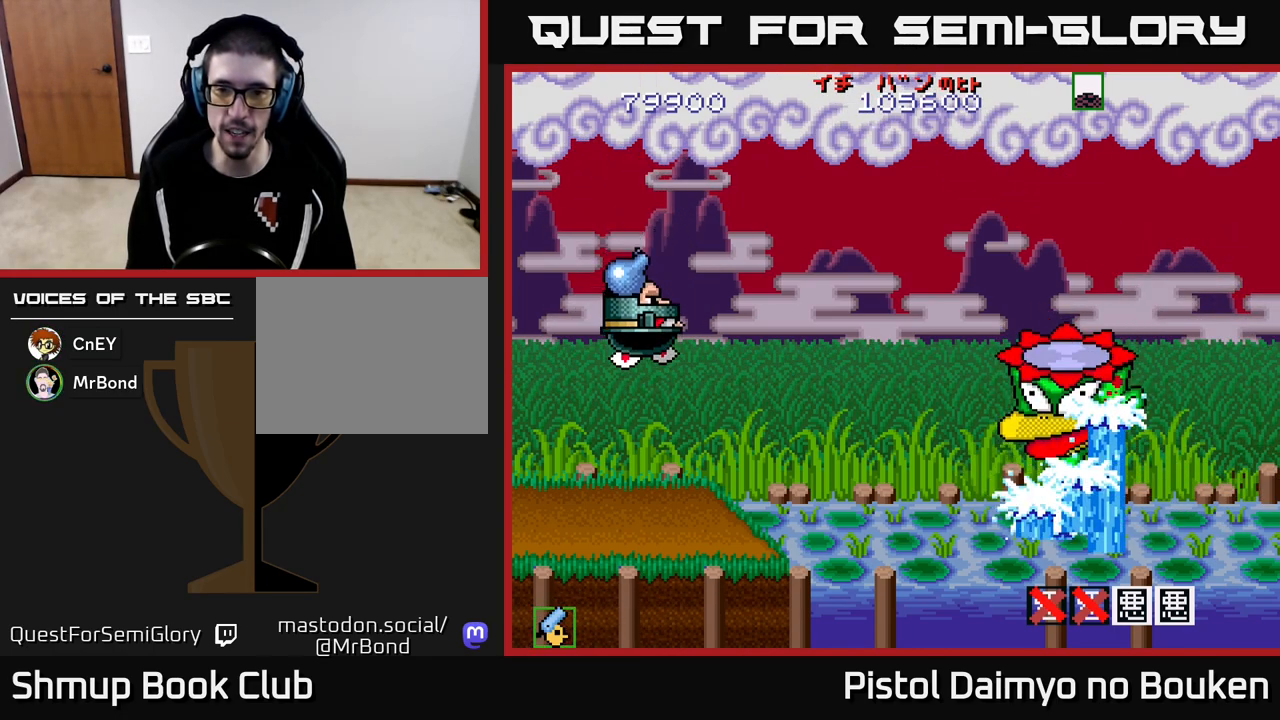
{"buttons": ["A", "DPAD_LEFT"], "left_stick": "center", "events": [[117, "DPAD_UP", "up"], [450, "DPAD_LEFT", "down"]]}
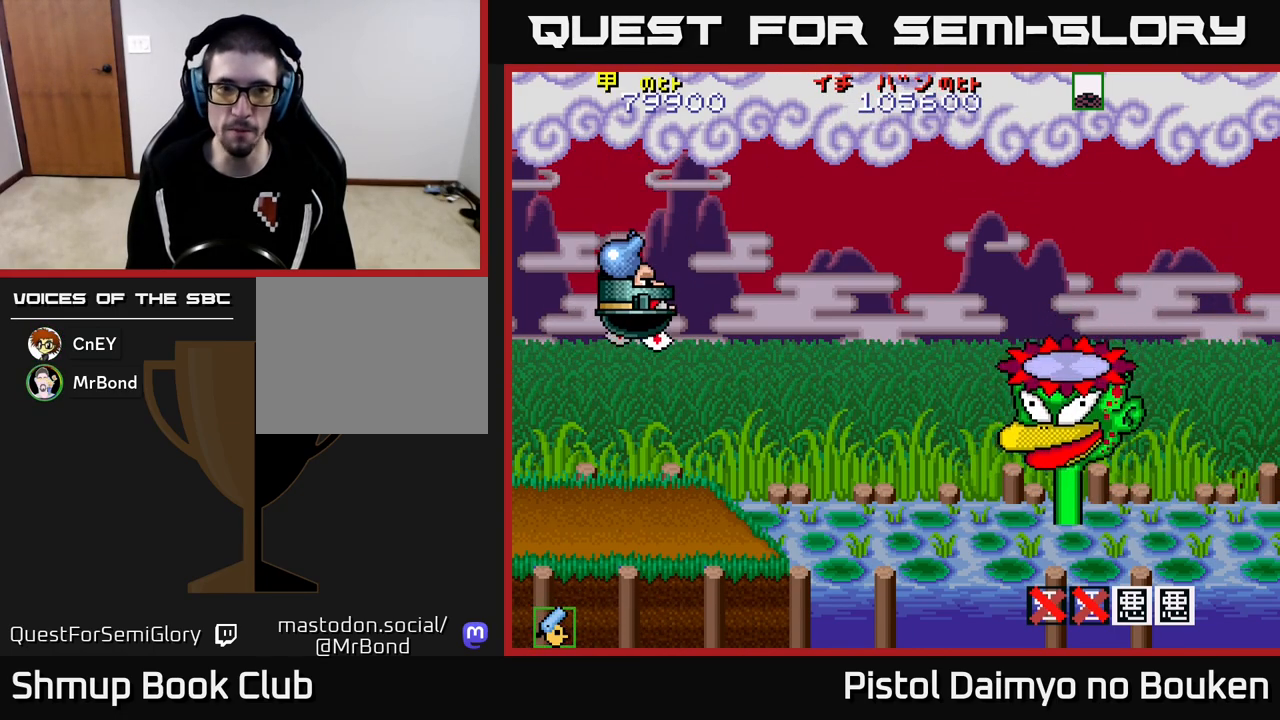
{"buttons": ["A", "DPAD_UP"], "left_stick": "center", "events": [[183, "DPAD_LEFT", "up"], [483, "DPAD_UP", "down"]]}
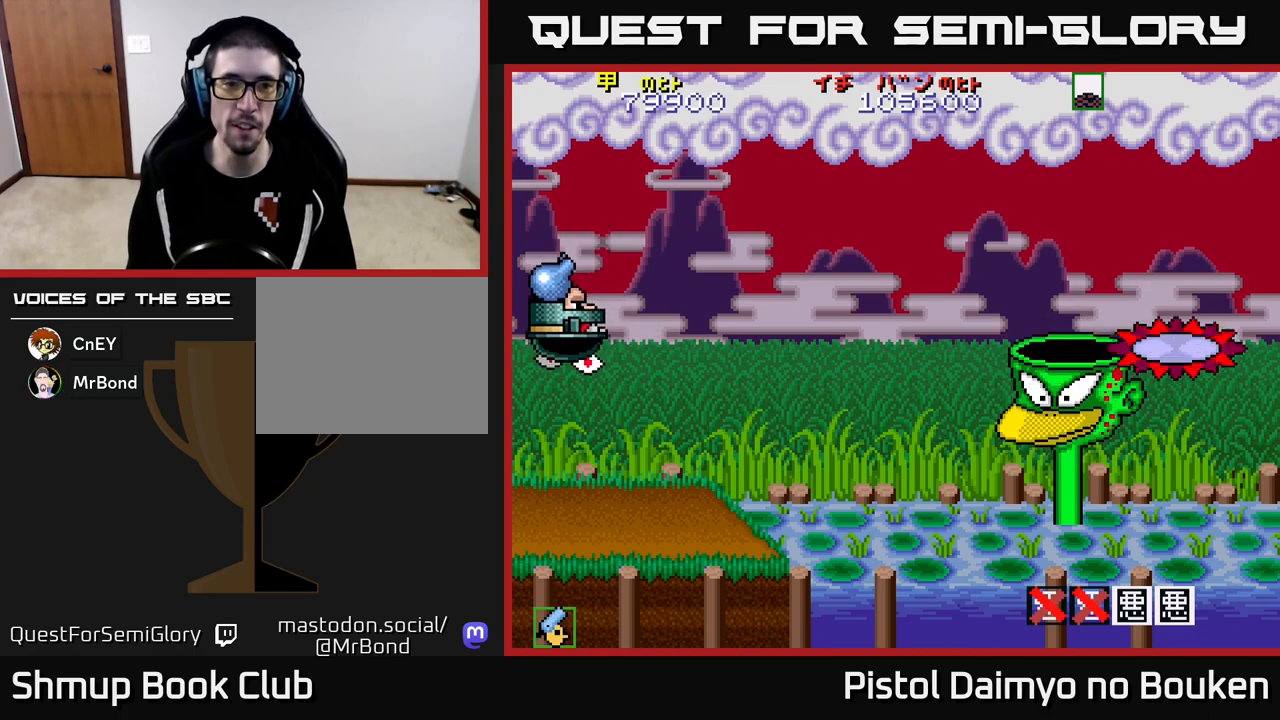
{"buttons": ["A"], "left_stick": "center", "events": [[100, "A", "up"], [117, "DPAD_UP", "up"], [350, "A", "down"]]}
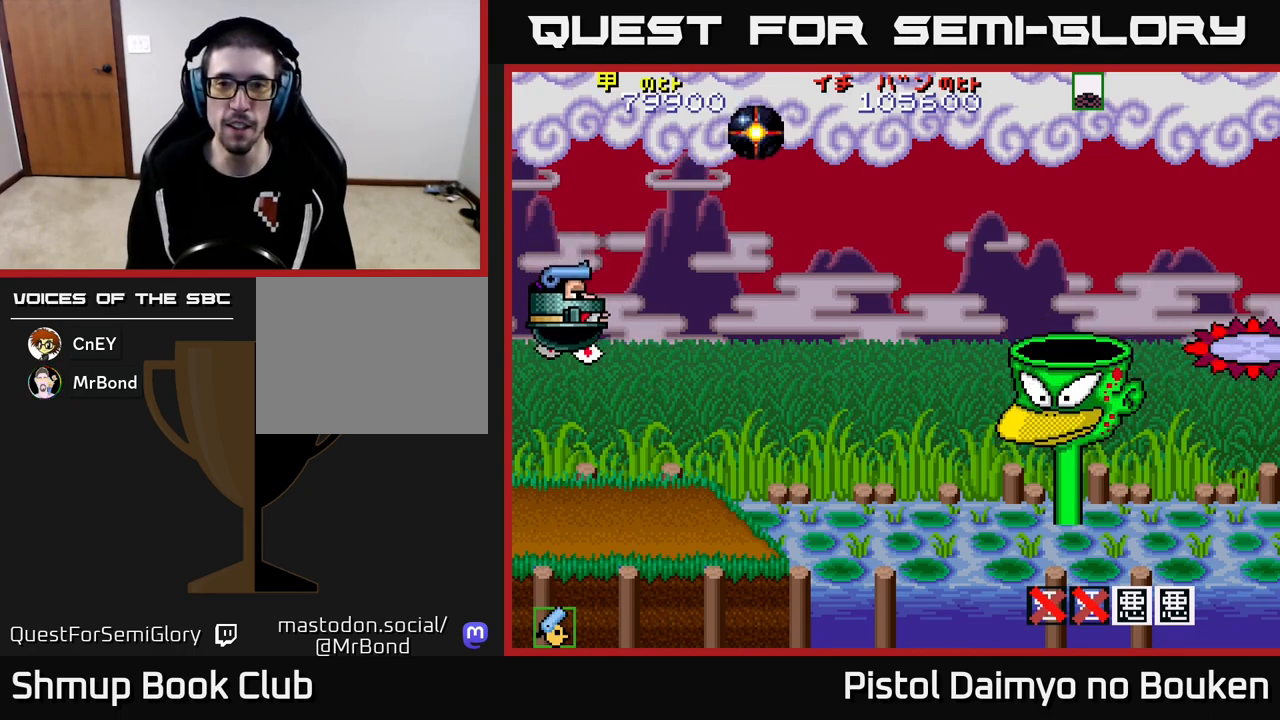
{"buttons": ["A", "DPAD_UP"], "left_stick": "center", "events": [[500, "DPAD_UP", "down"]]}
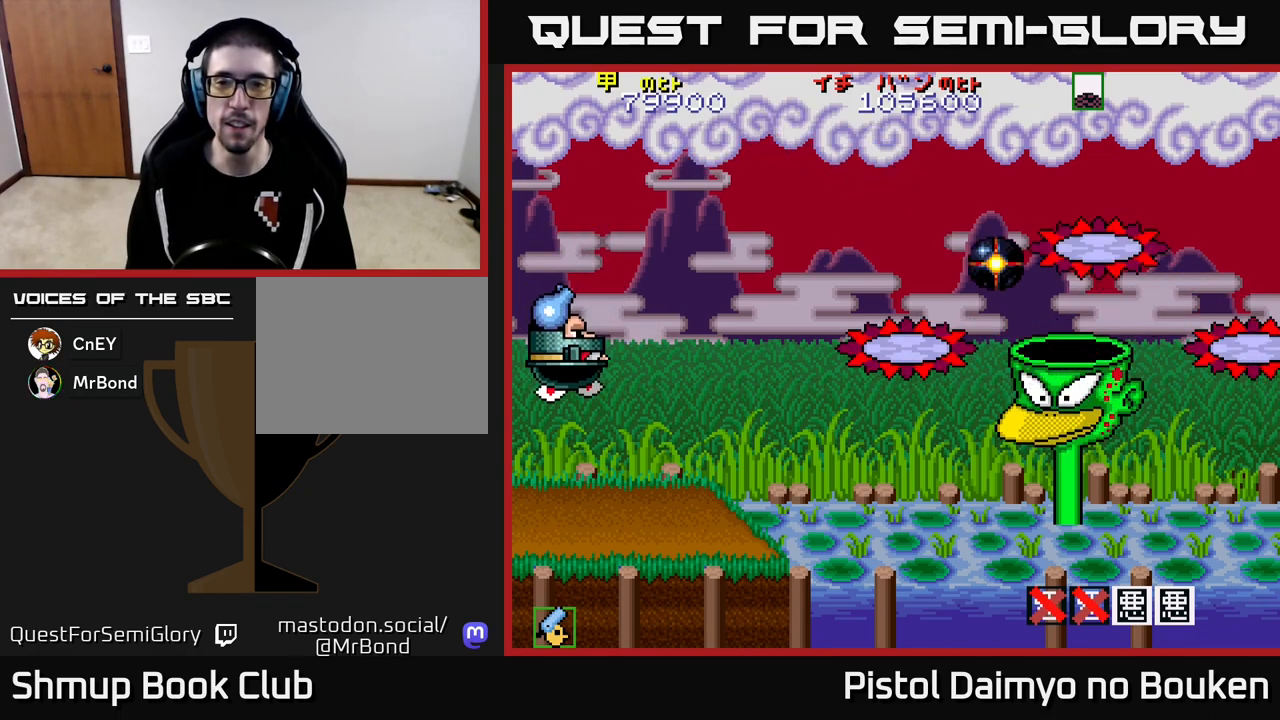
{"buttons": ["A"], "left_stick": "center", "events": [[467, "DPAD_UP", "up"]]}
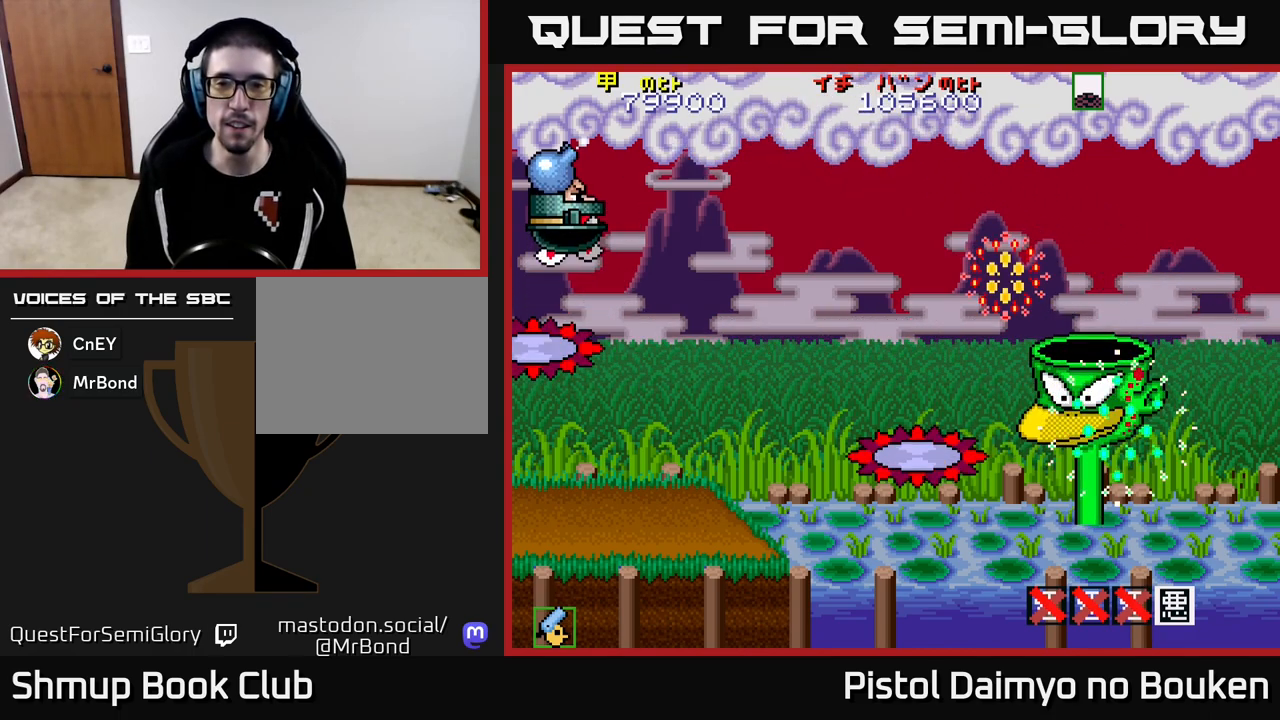
{"buttons": ["DPAD_DOWN", "DPAD_RIGHT"], "left_stick": "center", "events": [[183, "DPAD_DOWN", "down"], [183, "DPAD_RIGHT", "down"], [417, "A", "up"]]}
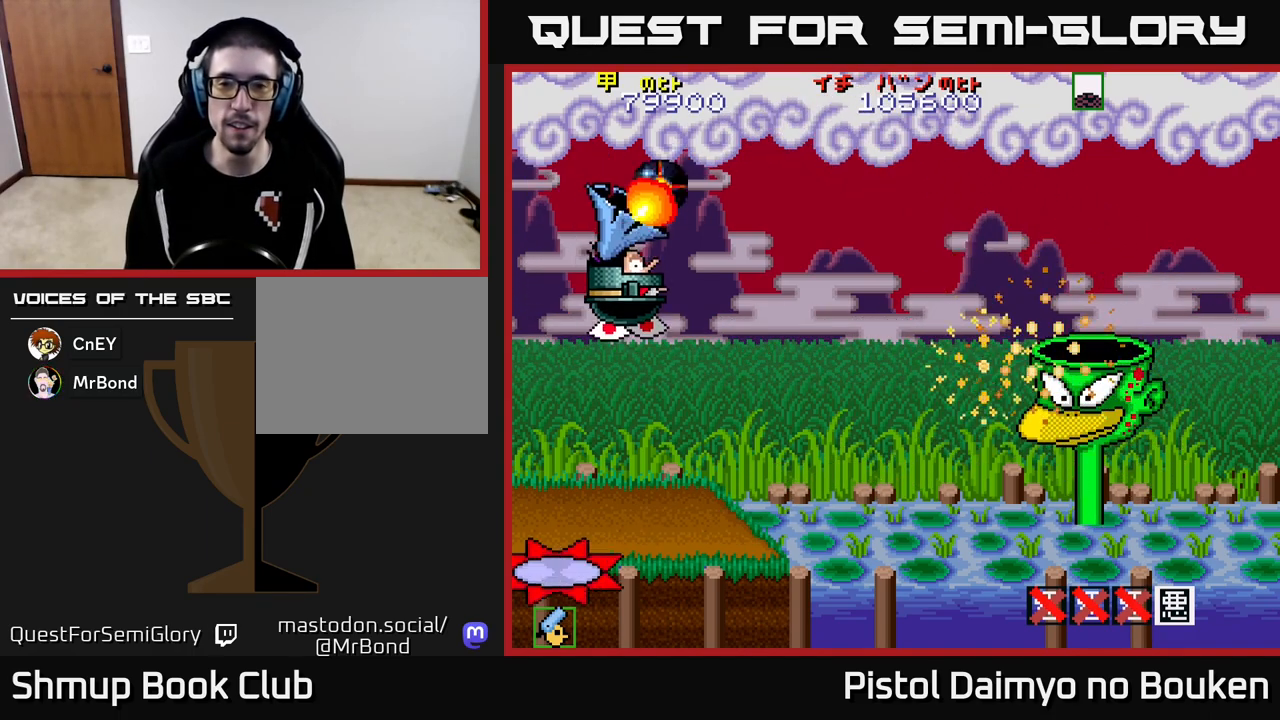
{"buttons": ["A"], "left_stick": "center", "events": [[50, "DPAD_RIGHT", "up"], [67, "A", "down"], [67, "DPAD_DOWN", "up"]]}
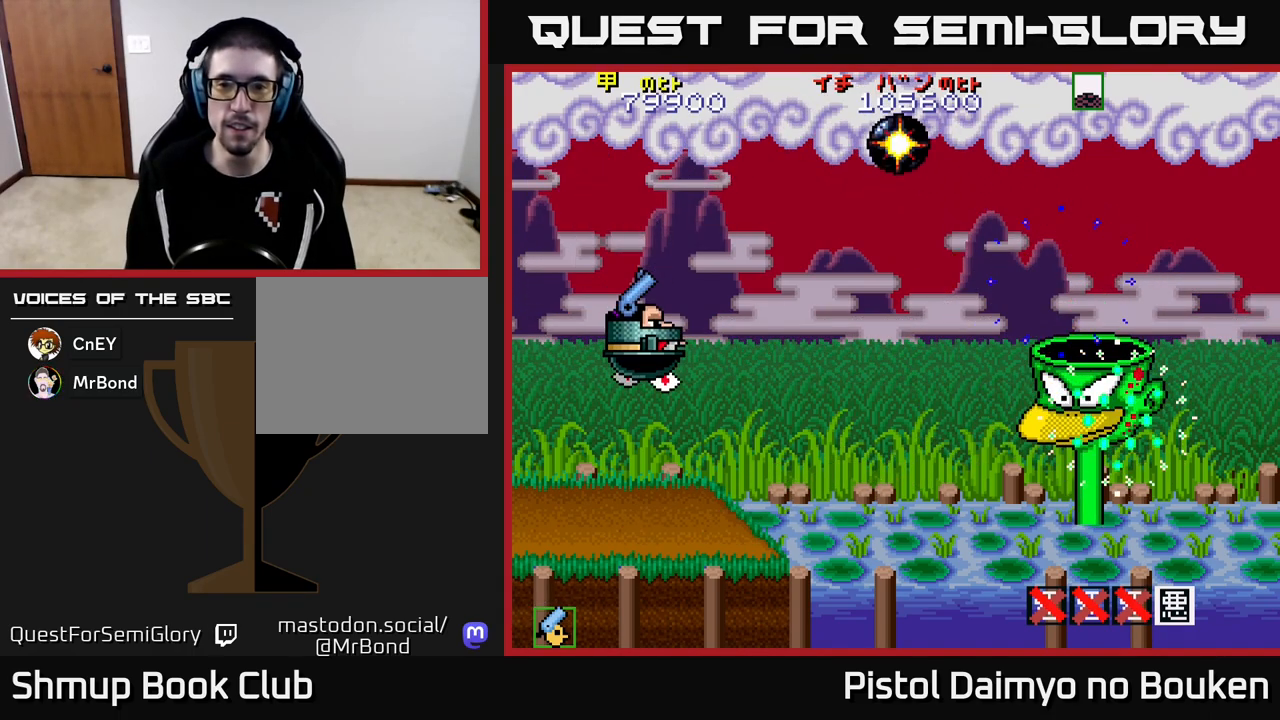
{"buttons": ["A", "DPAD_LEFT"], "left_stick": "center", "events": [[383, "DPAD_LEFT", "down"]]}
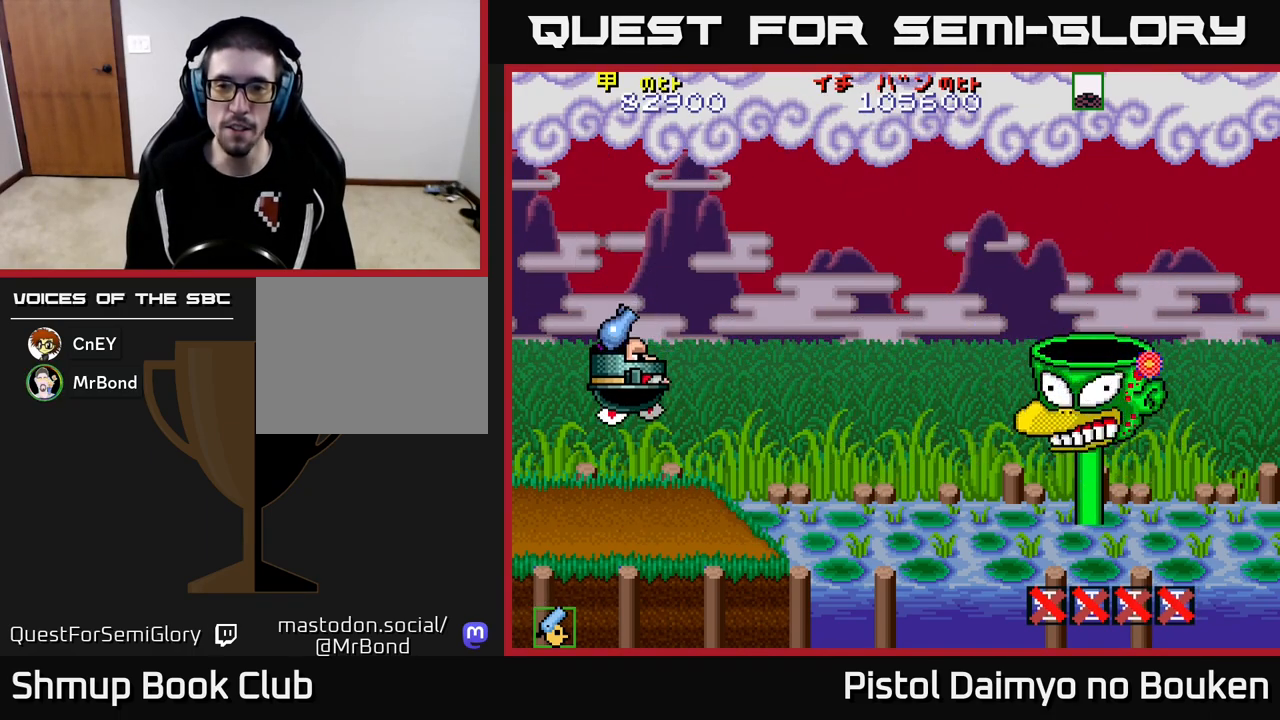
{"buttons": ["A"], "left_stick": "center", "events": [[17, "DPAD_UP", "down"], [283, "DPAD_UP", "up"], [317, "DPAD_LEFT", "up"]]}
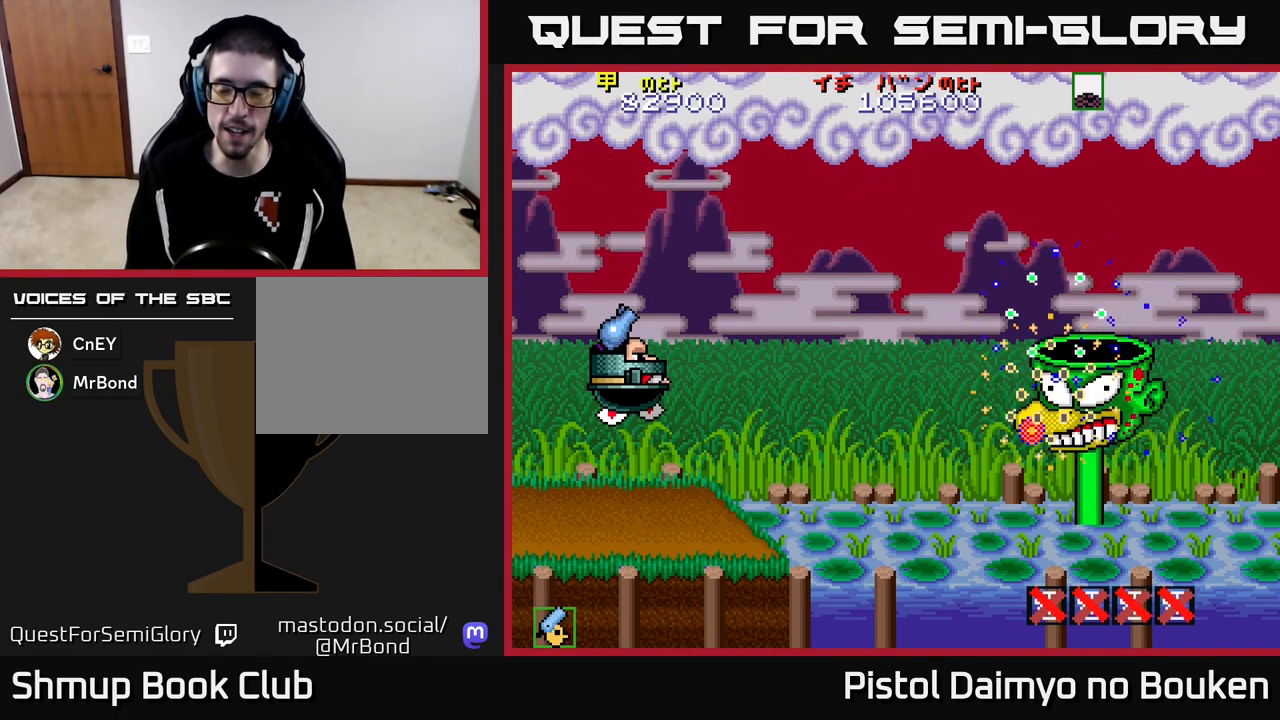
{"buttons": ["A"], "left_stick": "center", "events": [[33, "A", "up"], [250, "A", "down"], [367, "A", "up"], [467, "A", "down"]]}
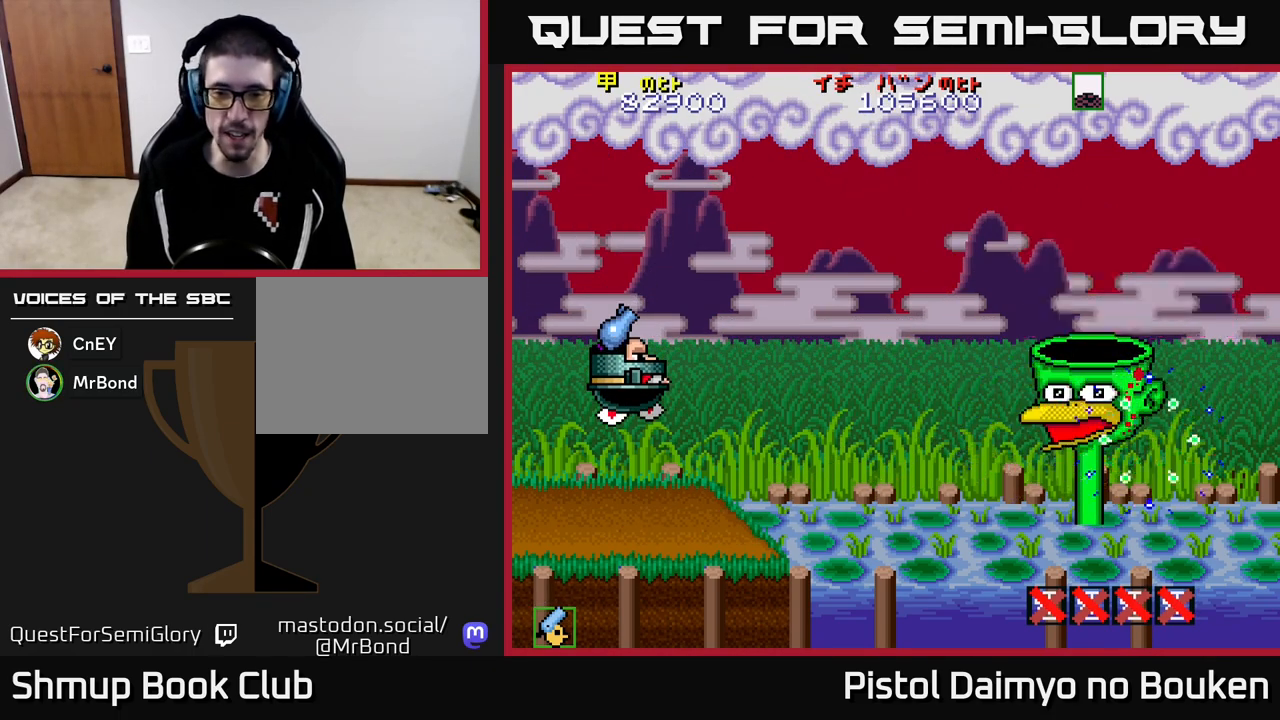
{"buttons": [], "left_stick": "center", "events": [[150, "A", "up"]]}
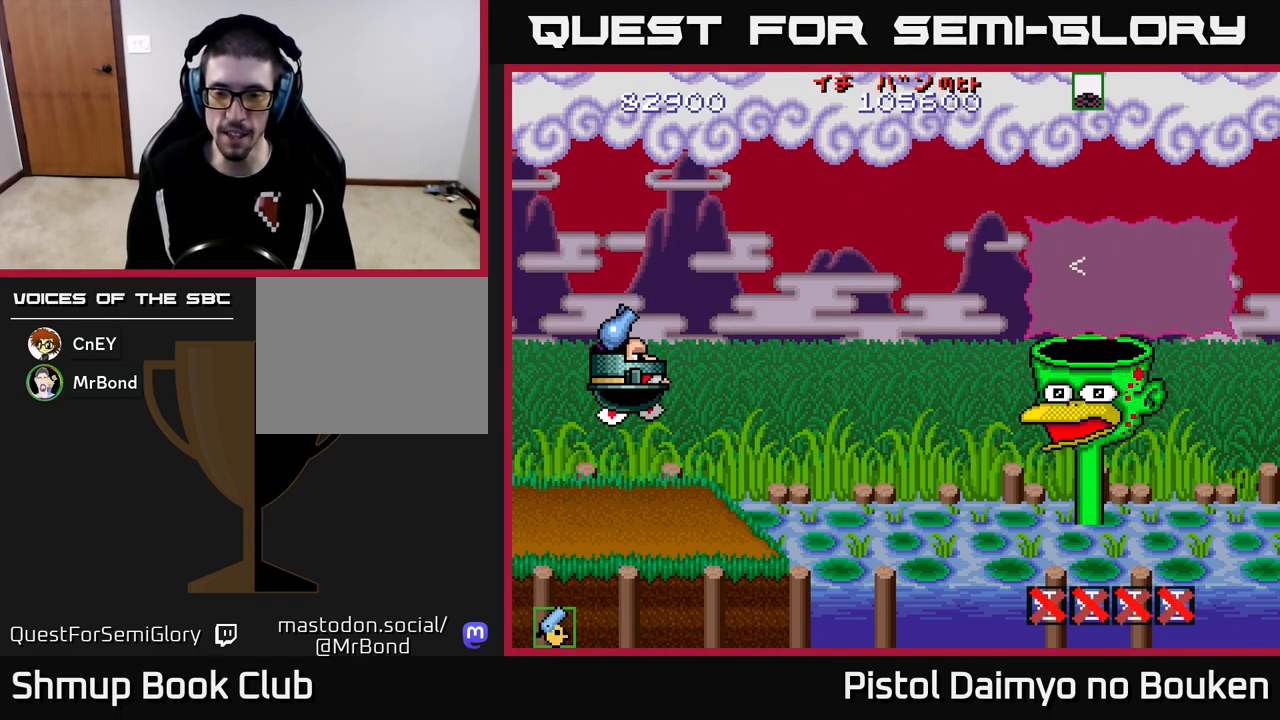
{"buttons": [], "left_stick": "center", "events": []}
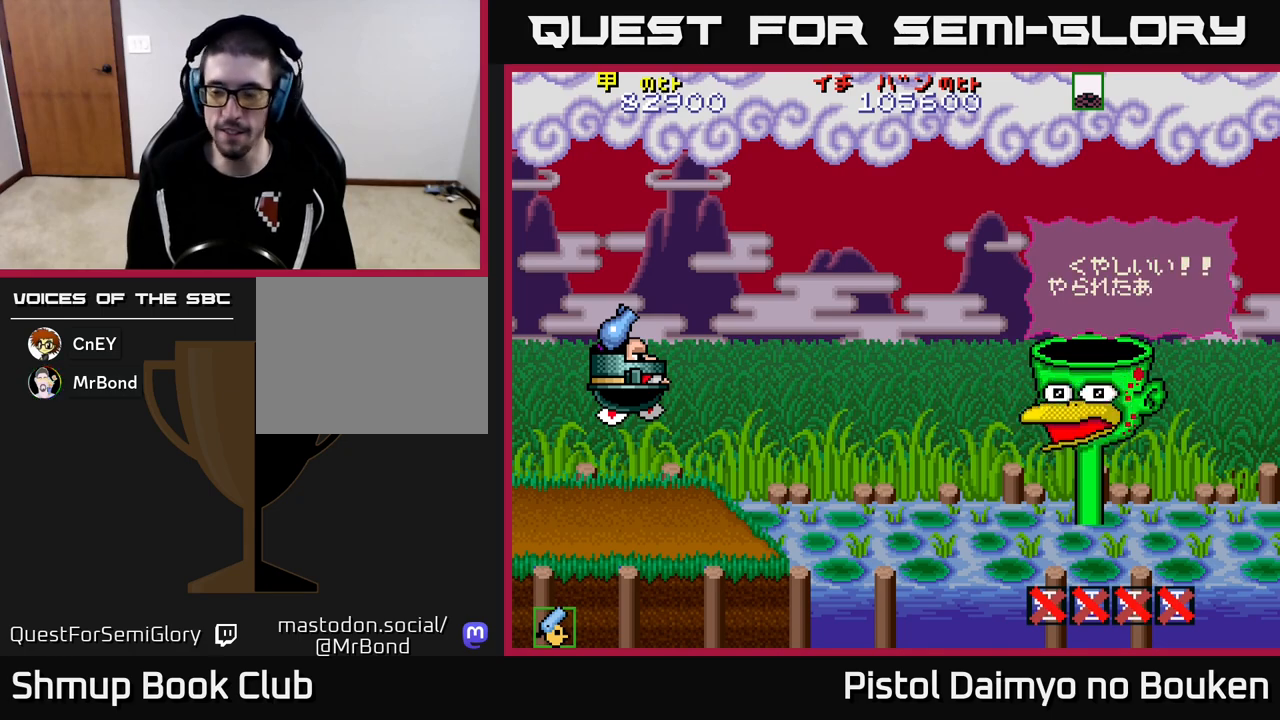
{"buttons": [], "left_stick": "center", "events": []}
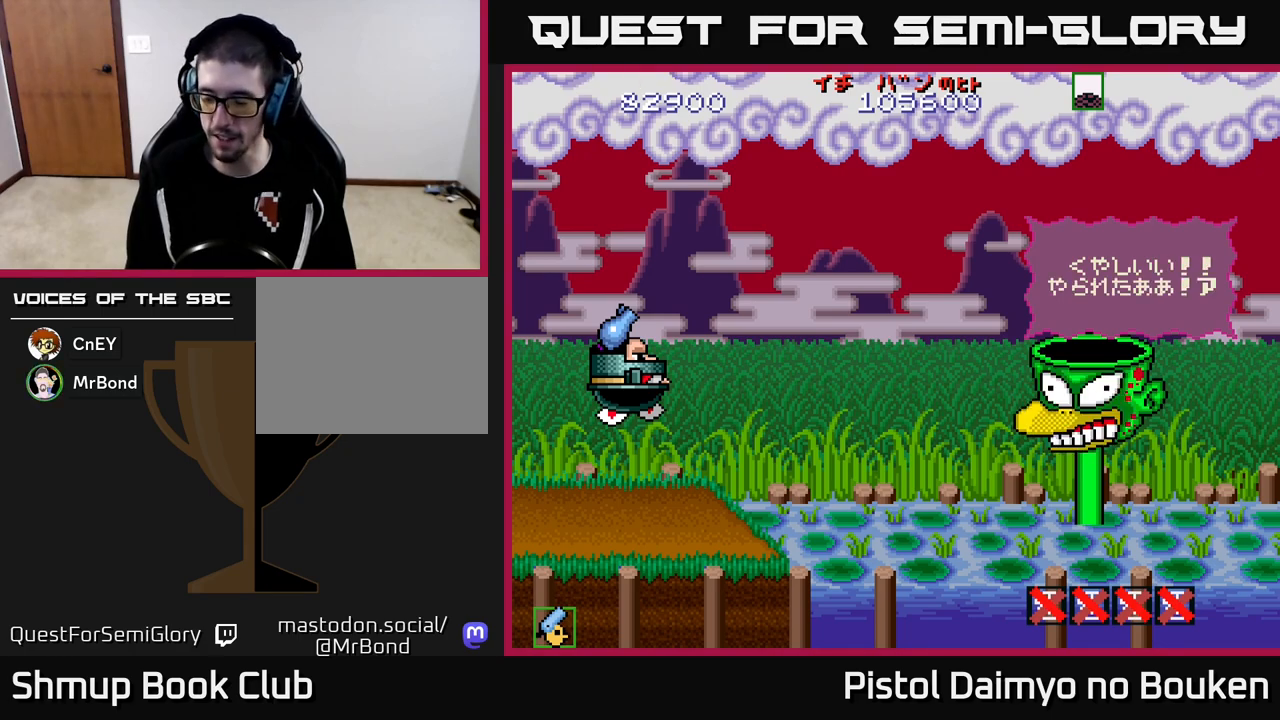
{"buttons": [], "left_stick": "center", "events": []}
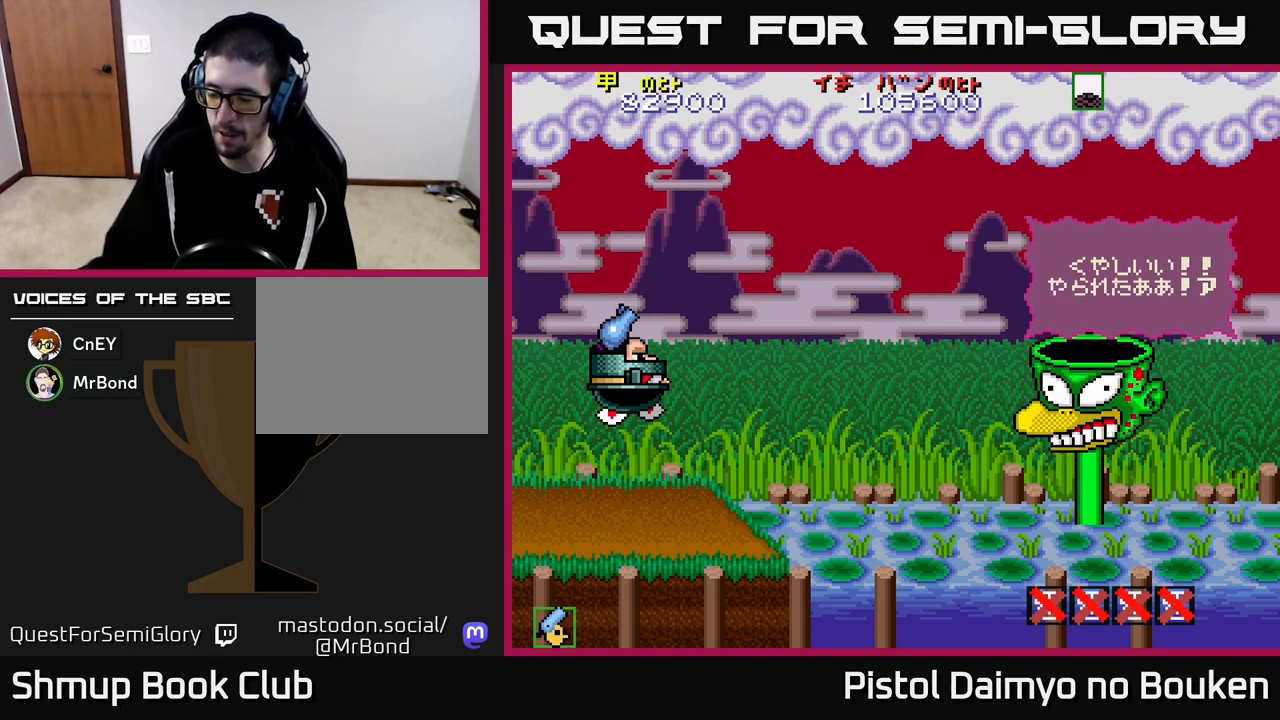
{"buttons": [], "left_stick": "center", "events": []}
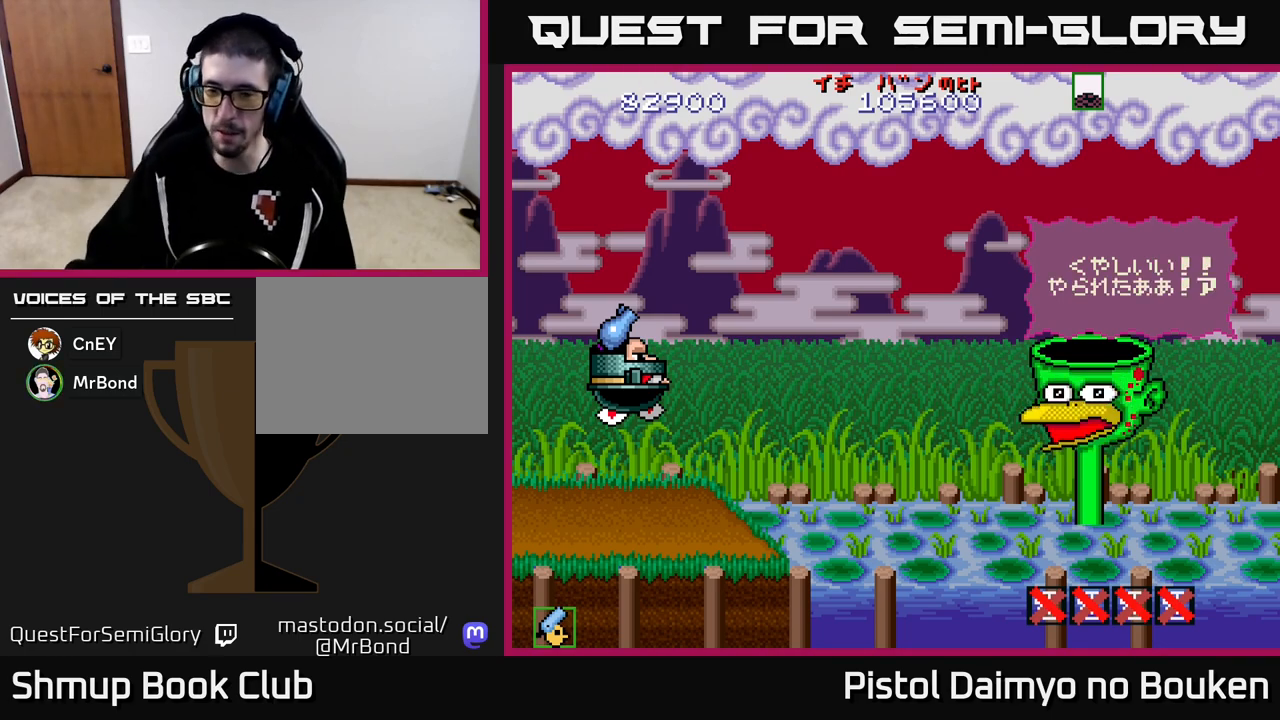
{"buttons": [], "left_stick": "center", "events": []}
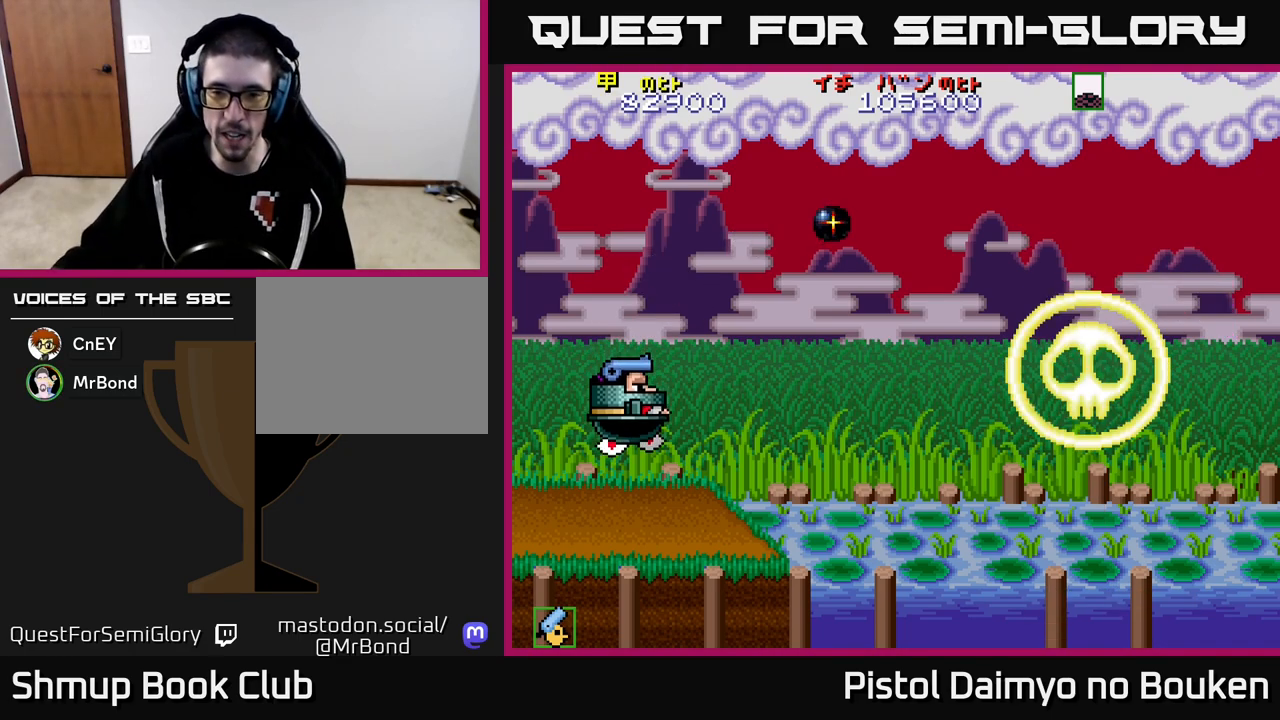
{"buttons": [], "left_stick": "center", "events": []}
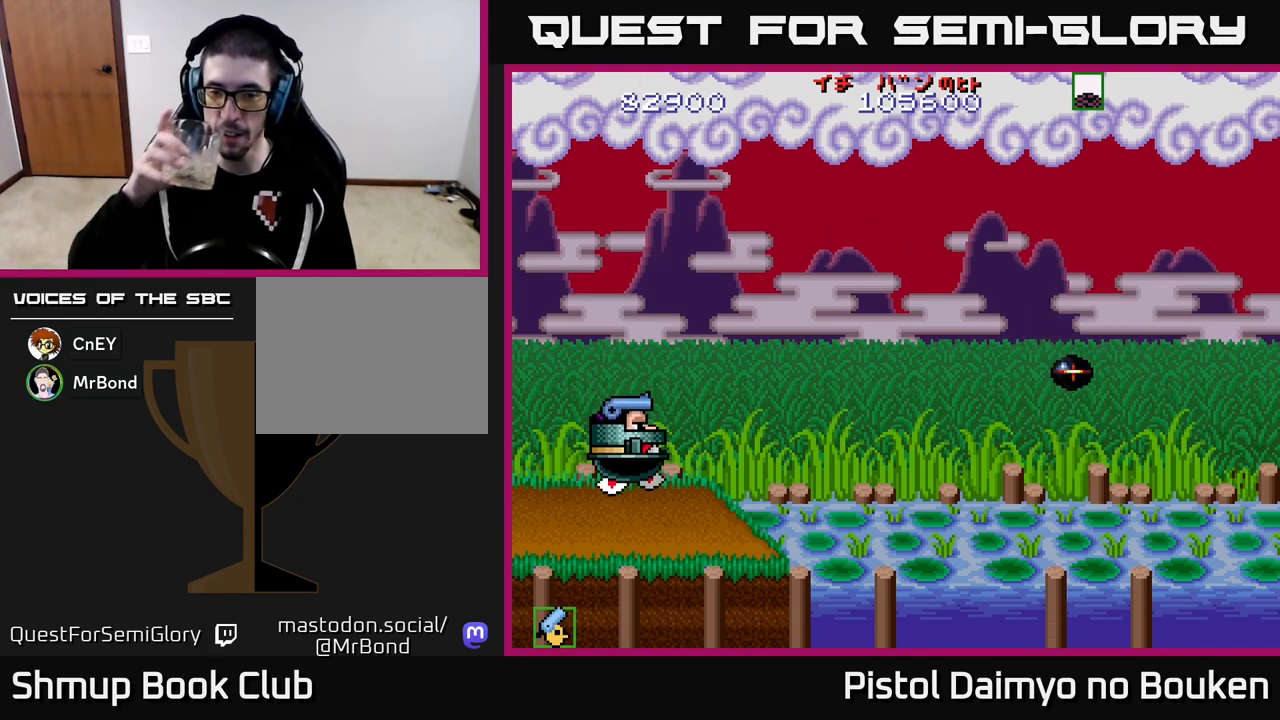
{"buttons": ["DPAD_RIGHT"], "left_stick": "center", "events": [[200, "DPAD_RIGHT", "down"]]}
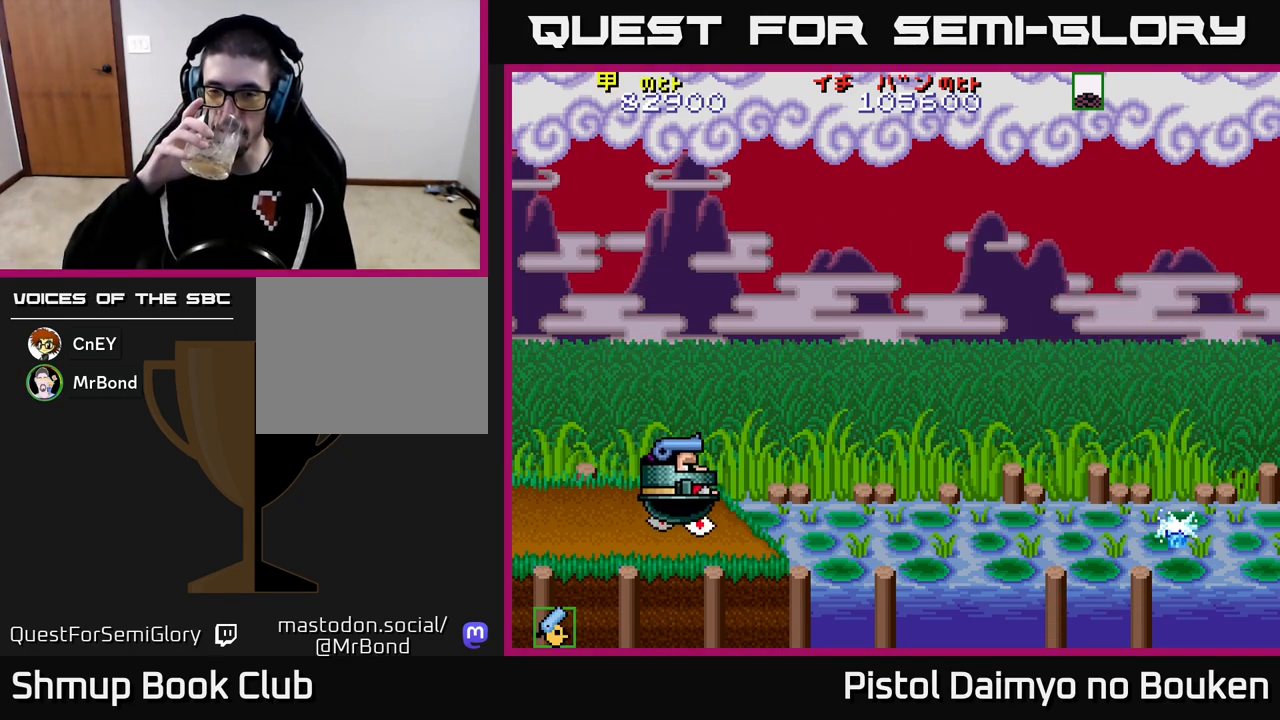
{"buttons": [], "left_stick": "center", "events": [[133, "DPAD_RIGHT", "up"]]}
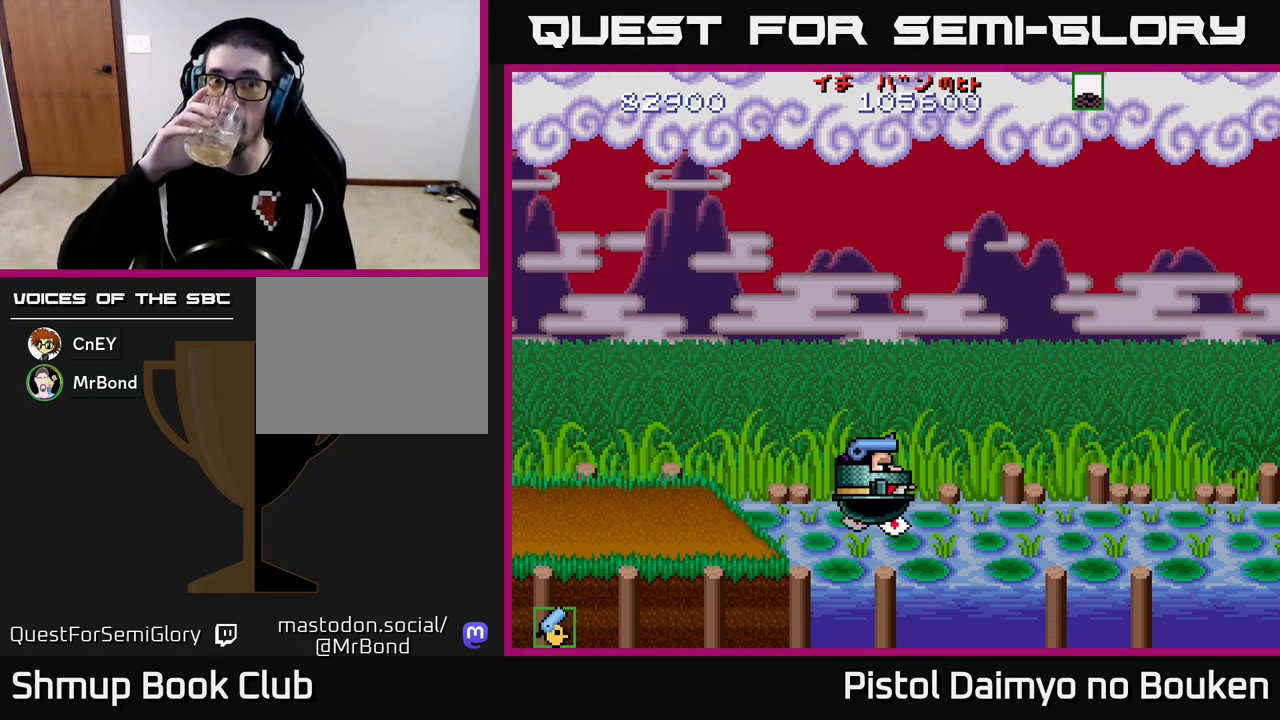
{"buttons": [], "left_stick": "center", "events": []}
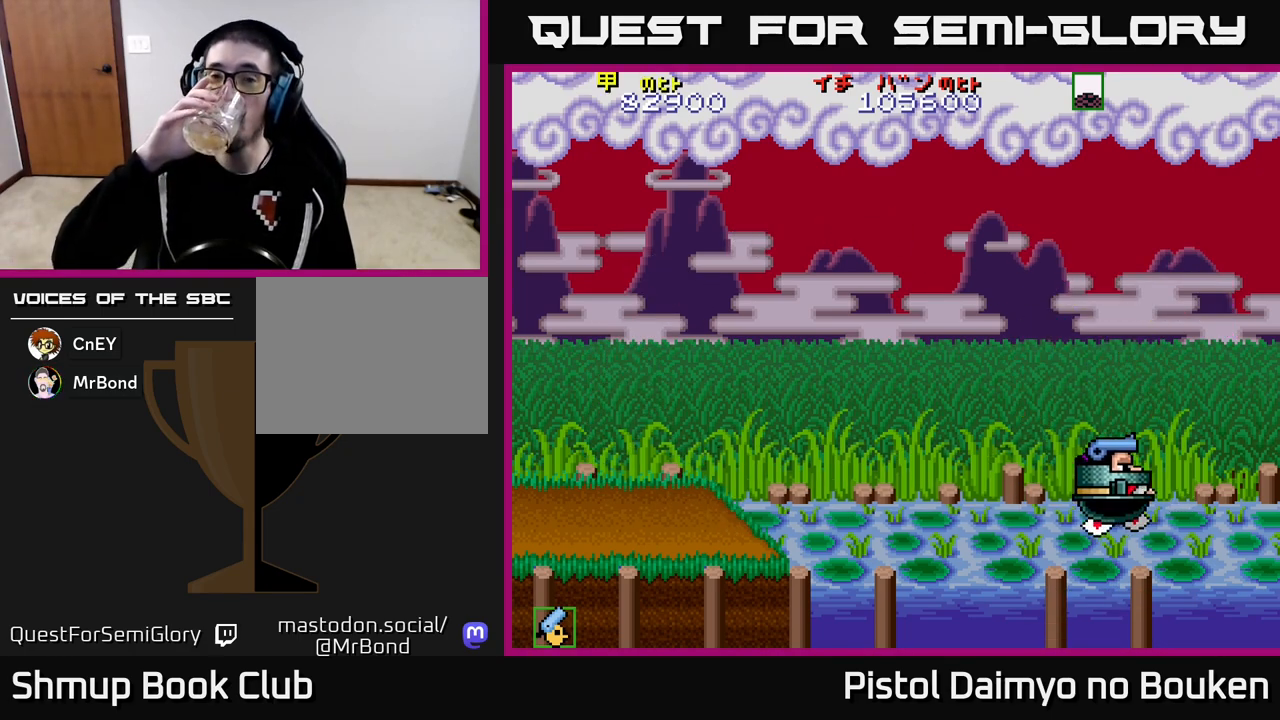
{"buttons": [], "left_stick": "center", "events": []}
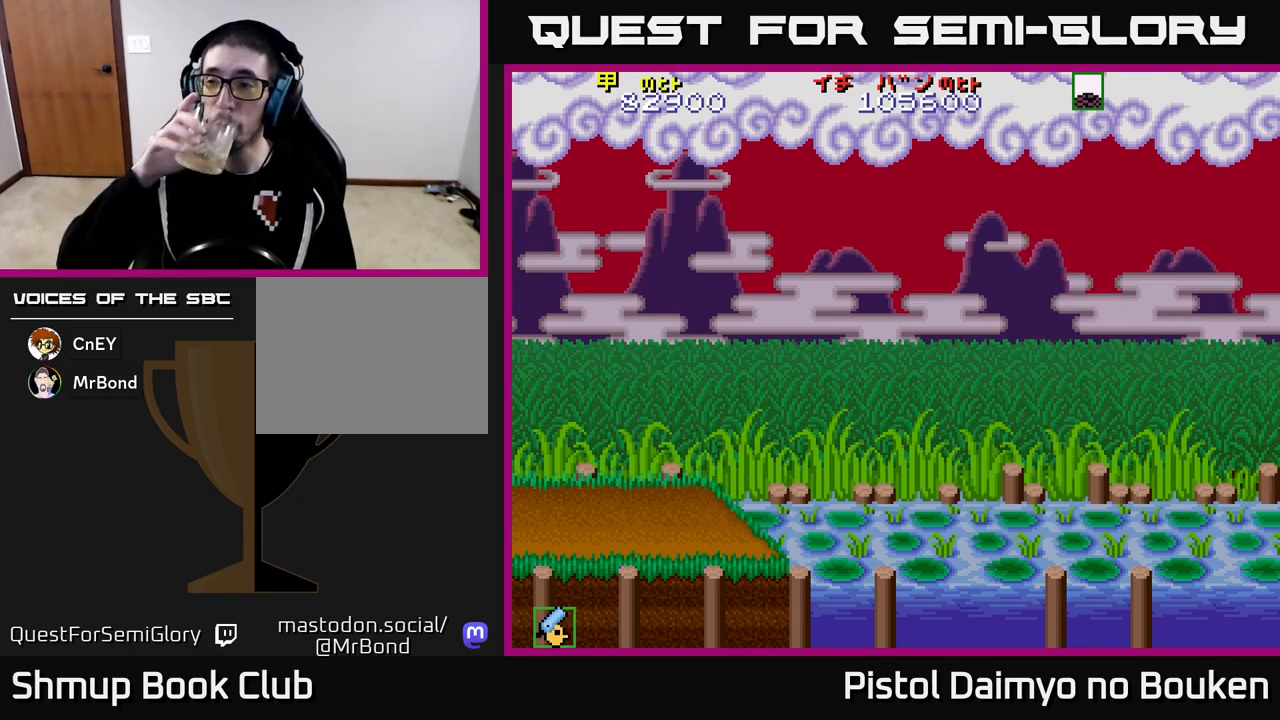
{"buttons": [], "left_stick": "center", "events": []}
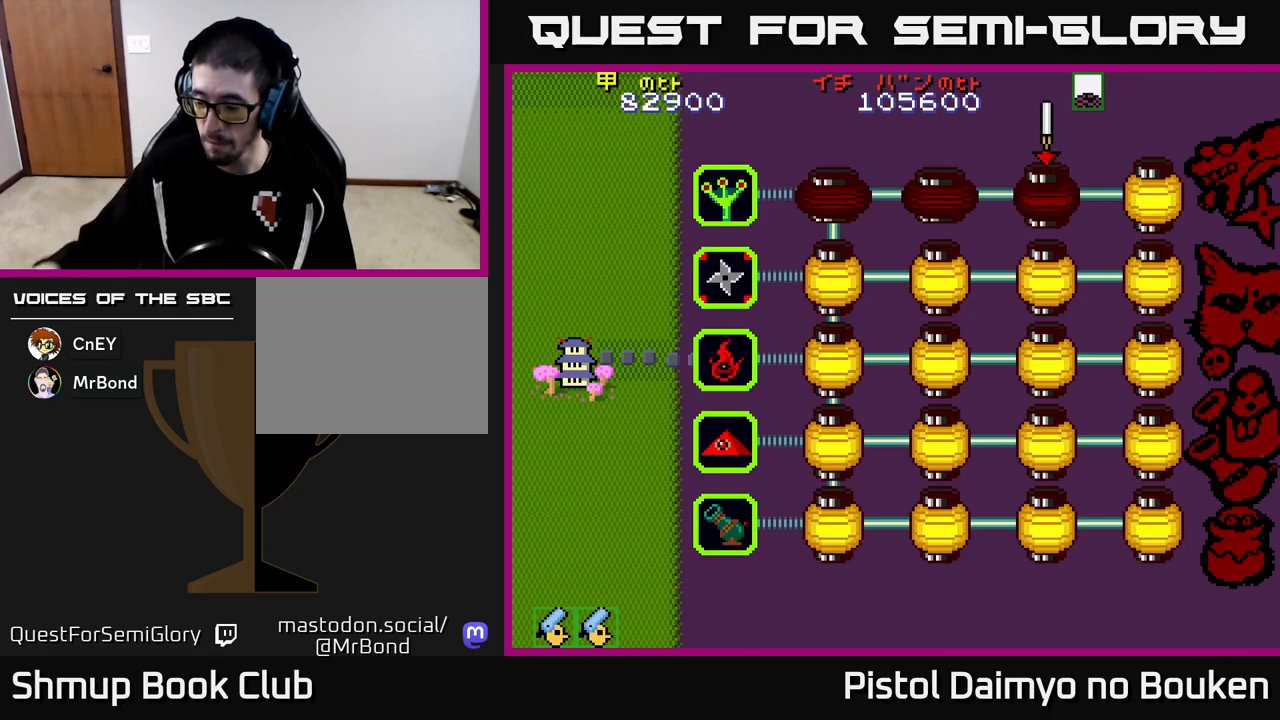
{"buttons": [], "left_stick": "center", "events": []}
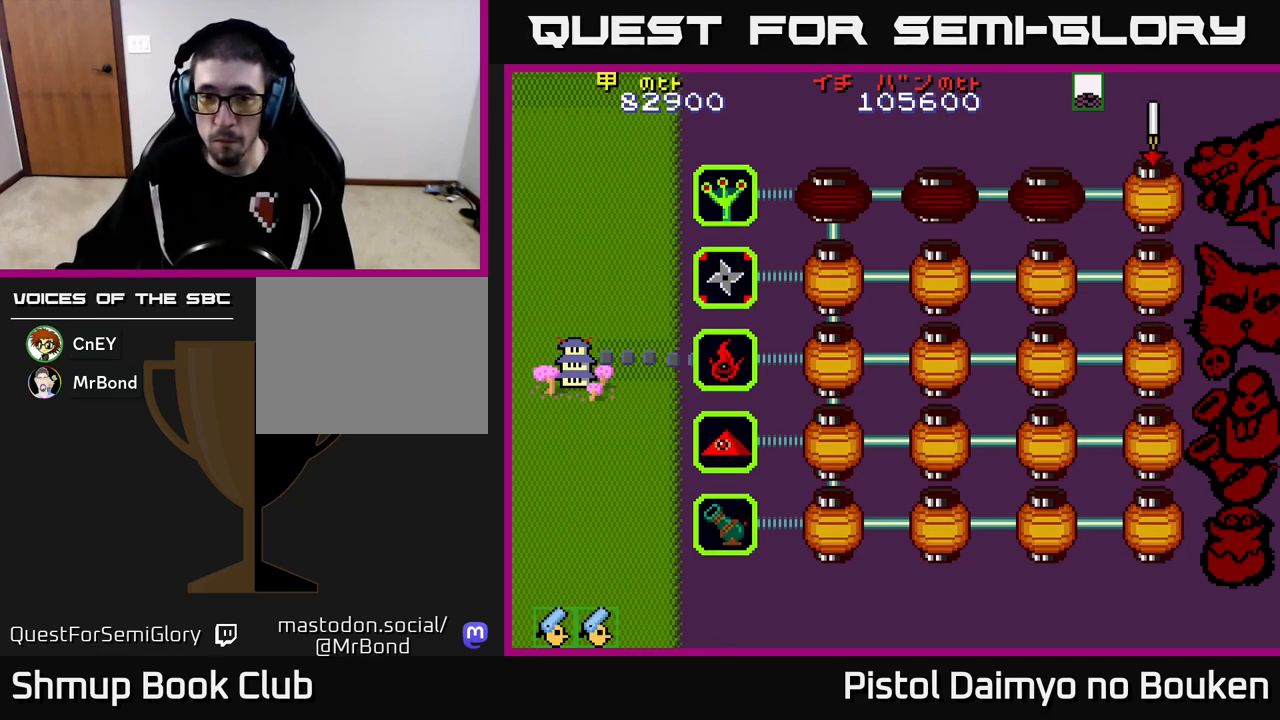
{"buttons": [], "left_stick": "center", "events": []}
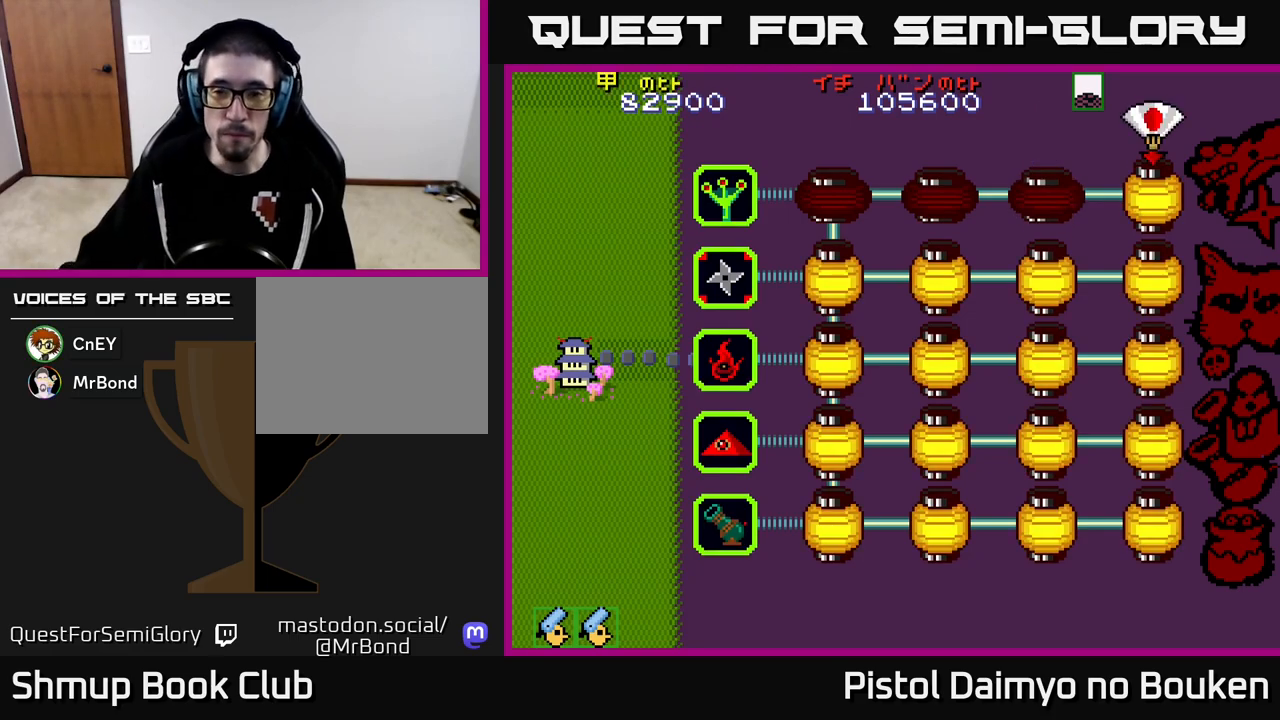
{"buttons": [], "left_stick": "center", "events": []}
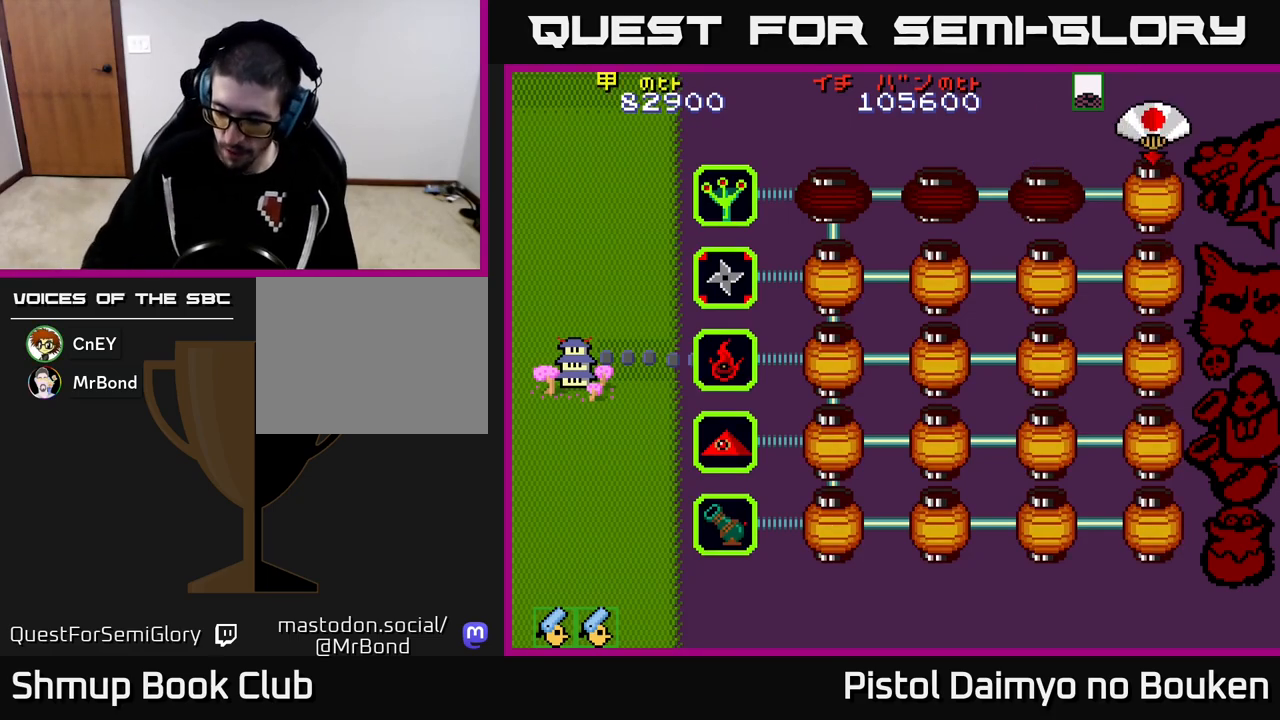
{"buttons": [], "left_stick": "center", "events": []}